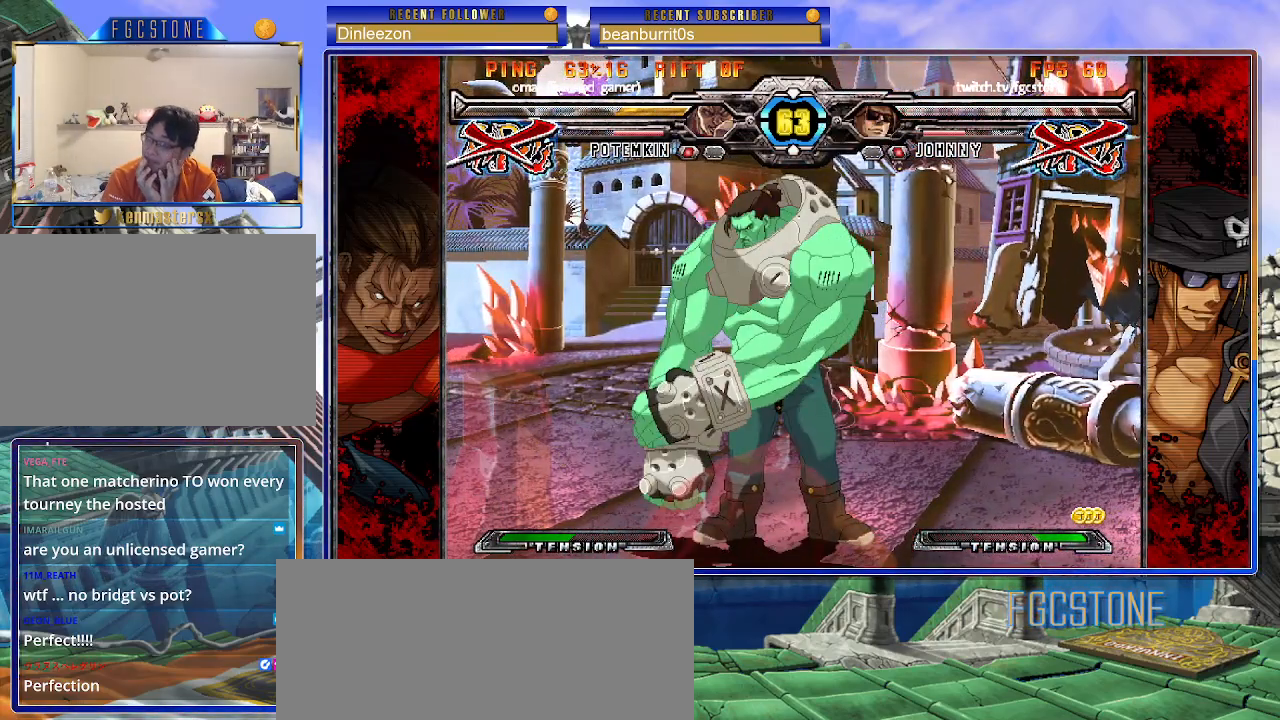
Gameplay with a controller (arcade stick); each line is a JSON object with the inputs held at the frame after it. "events" lists button and stick changes between this image and that frame as [ms after this image, input, new state], when the widget could be followed in between. Not read: L3 R3 other_buttons.
{"buttons": ["P"], "left_stick": "center", "events": [[433, "P", "down"]]}
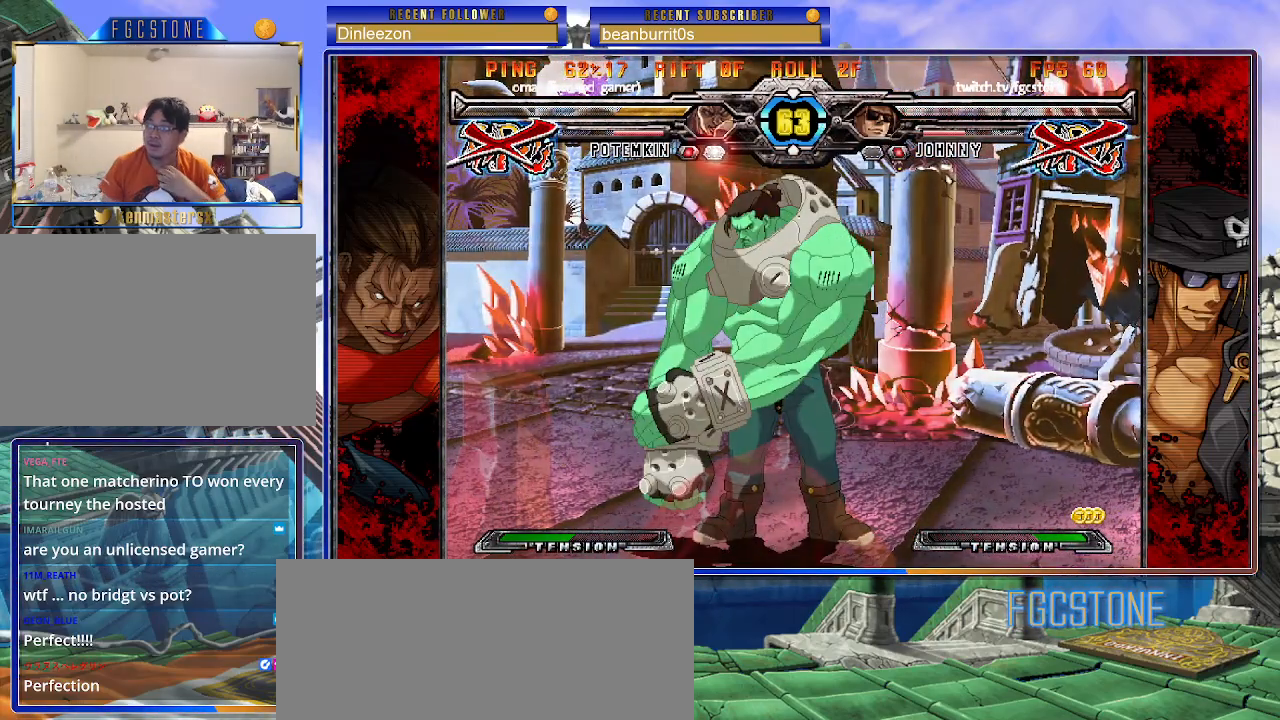
{"buttons": [], "left_stick": "center", "events": [[83, "P", "up"]]}
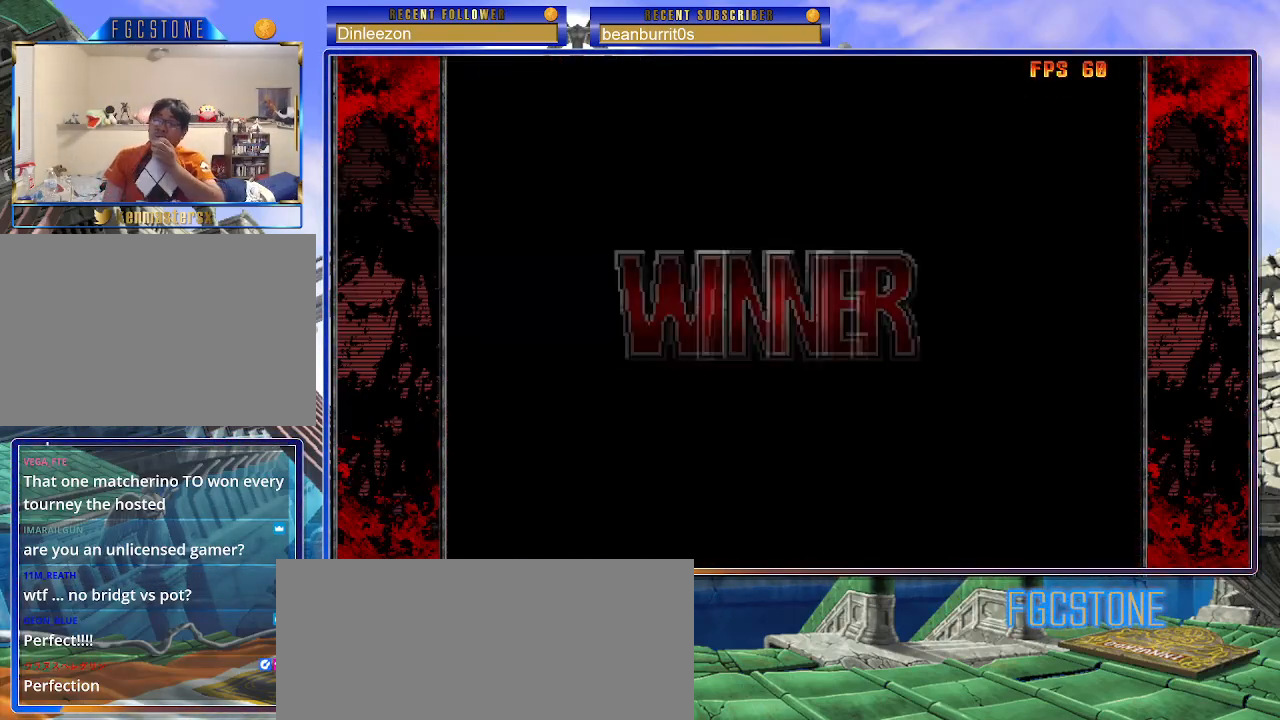
{"buttons": [], "left_stick": "center", "events": []}
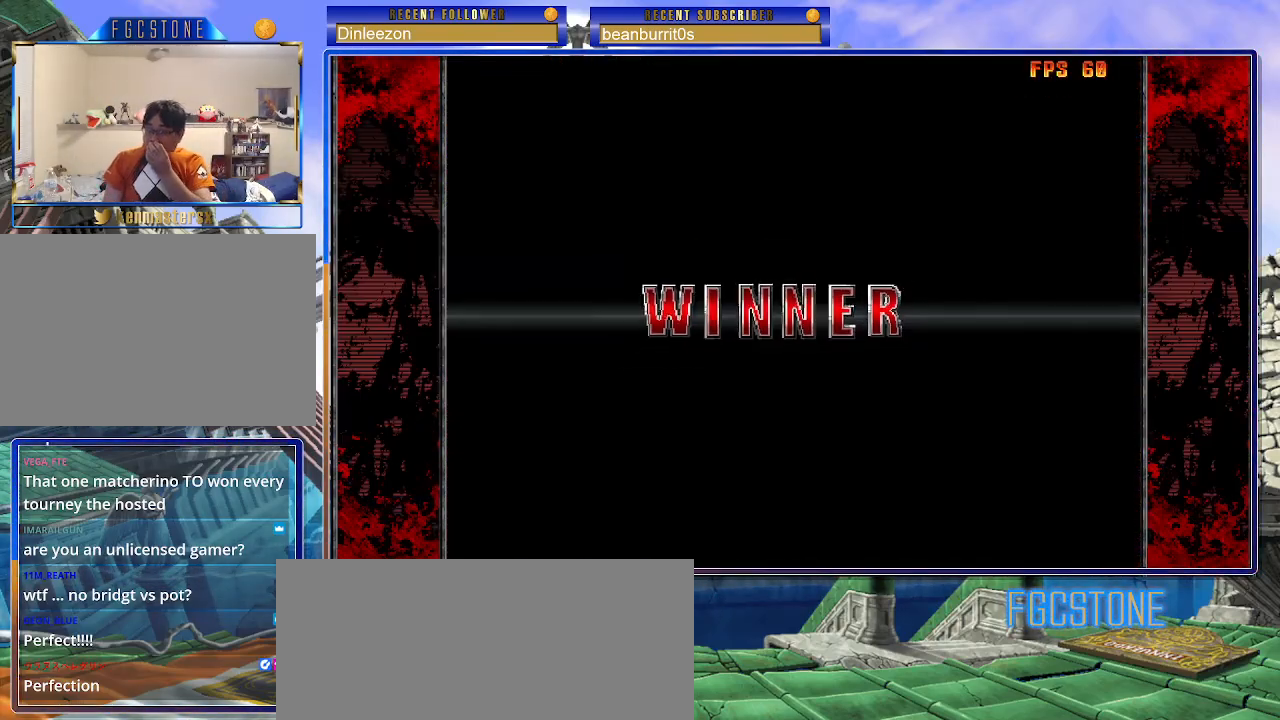
{"buttons": [], "left_stick": "center", "events": []}
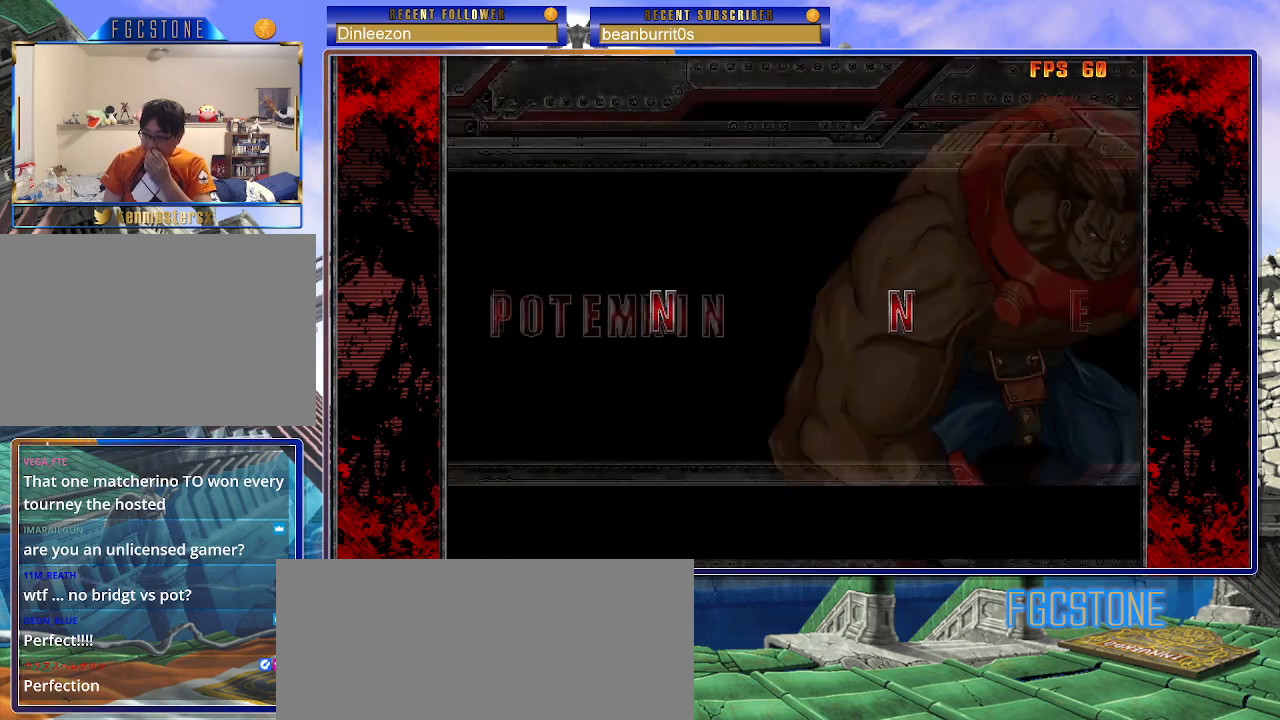
{"buttons": ["P"], "left_stick": "center", "events": [[300, "P", "down"], [367, "P", "up"], [450, "P", "down"]]}
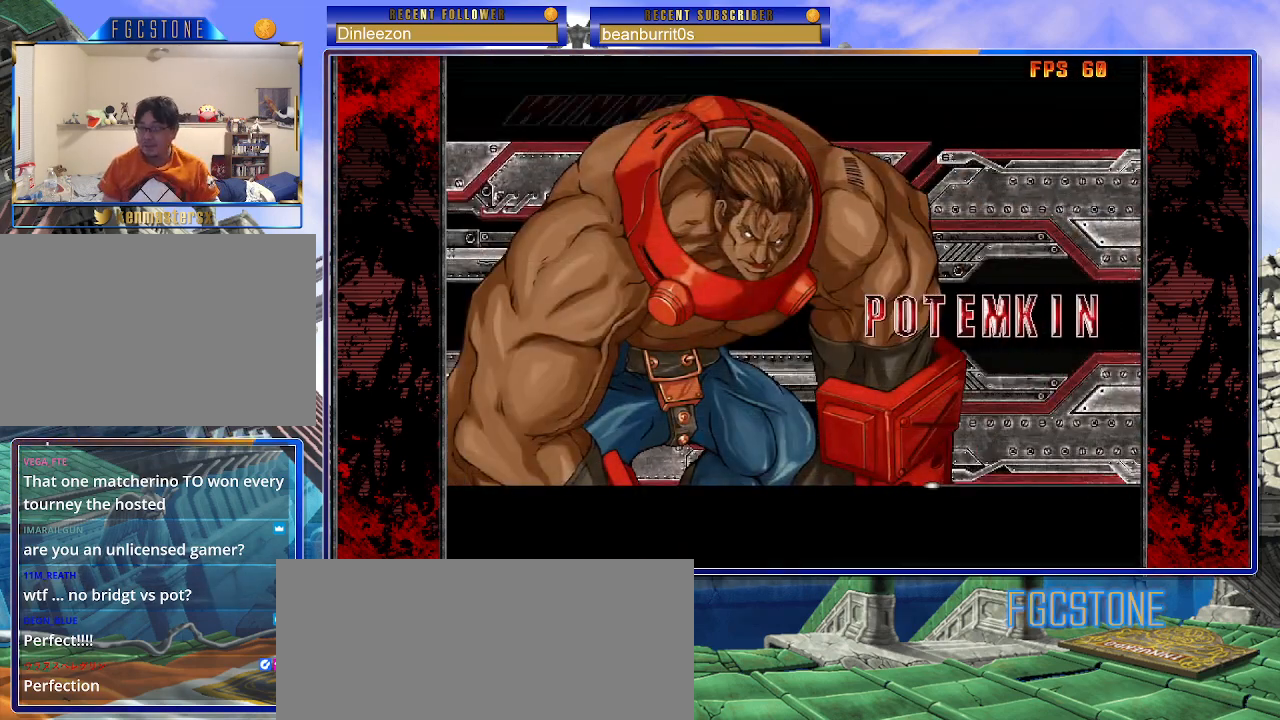
{"buttons": ["P"], "left_stick": "center", "events": [[33, "P", "up"], [117, "P", "down"], [200, "P", "up"], [300, "P", "down"], [383, "P", "up"], [483, "P", "down"]]}
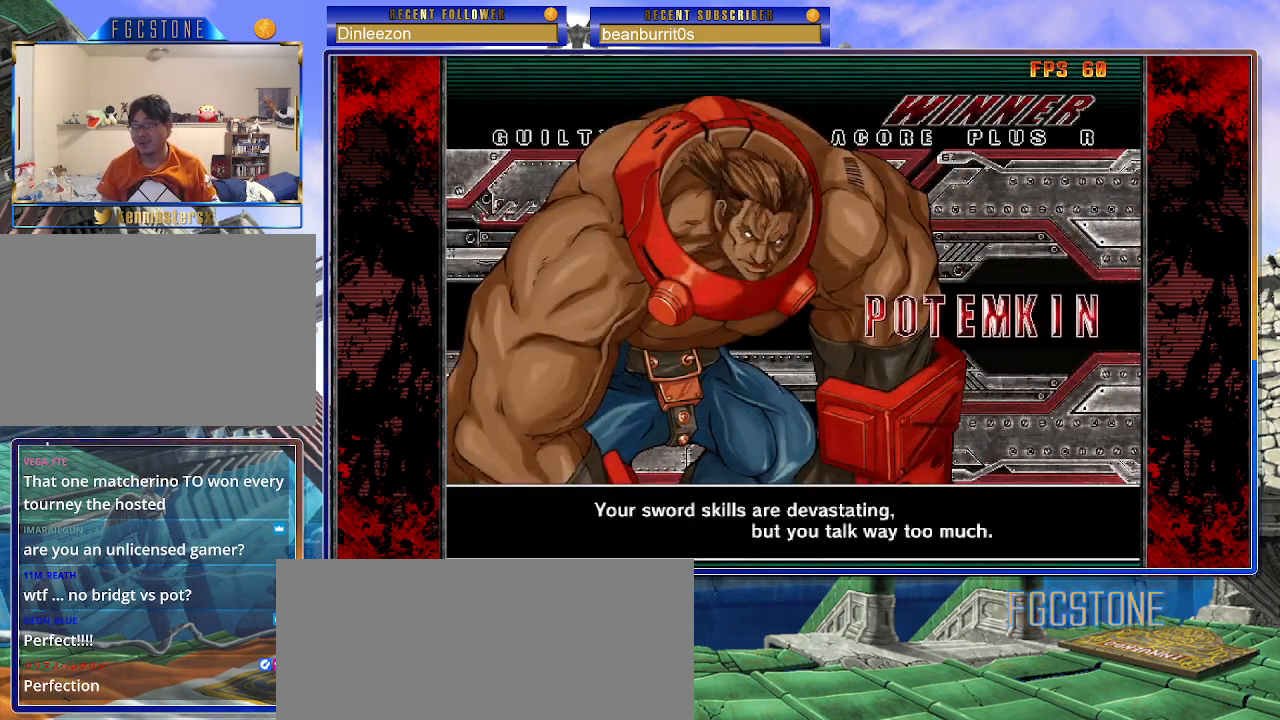
{"buttons": [], "left_stick": "center", "events": [[67, "P", "up"], [150, "P", "down"], [217, "P", "up"]]}
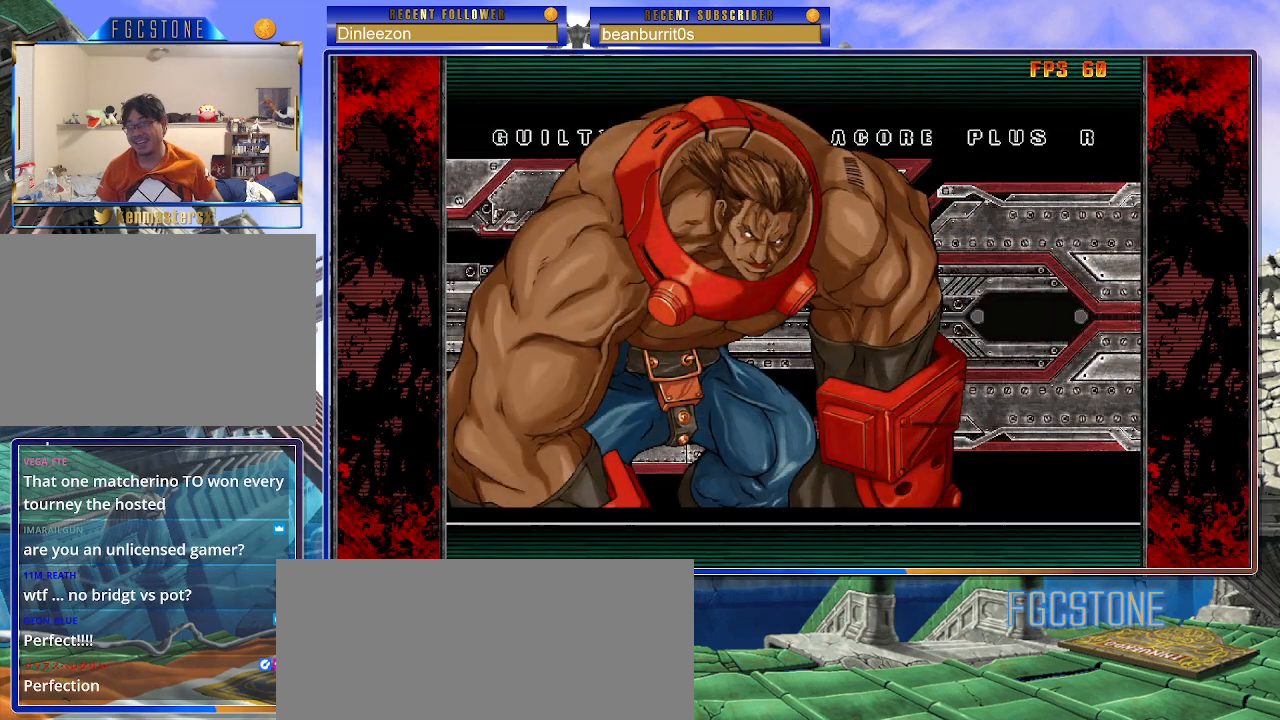
{"buttons": [], "left_stick": "center", "events": []}
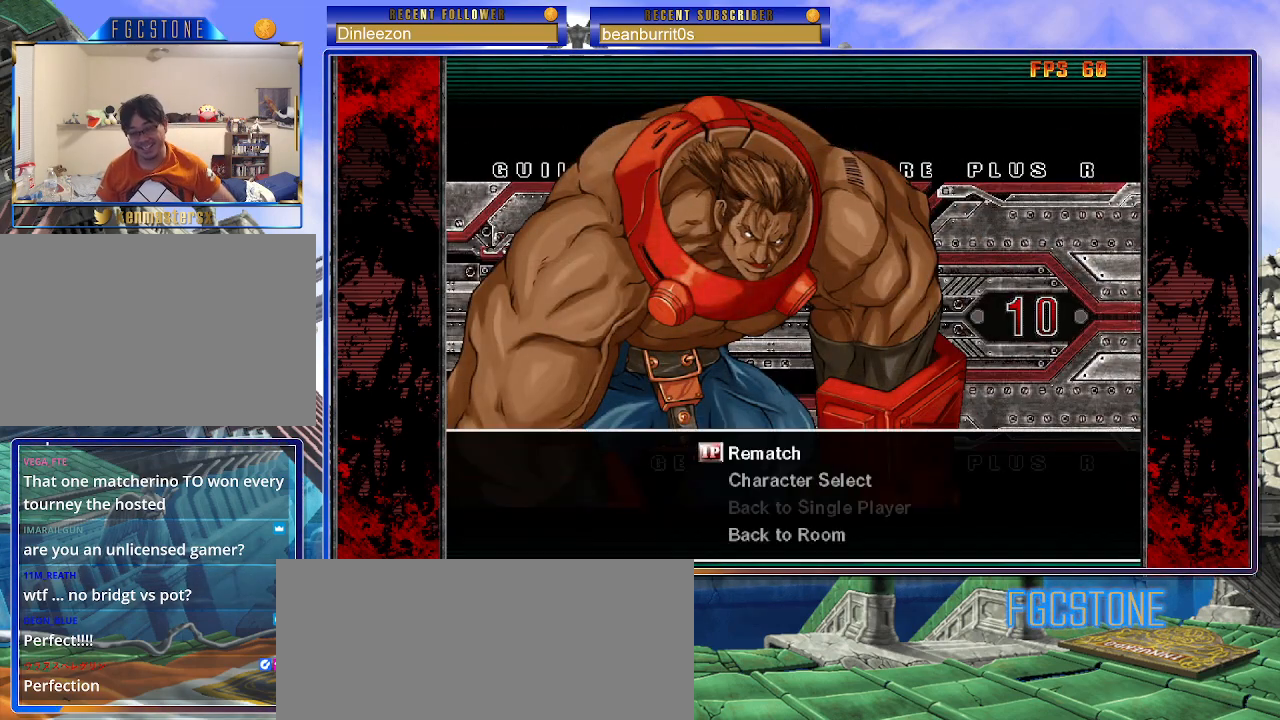
{"buttons": [], "left_stick": "center", "events": [[183, "P", "down"], [267, "P", "up"]]}